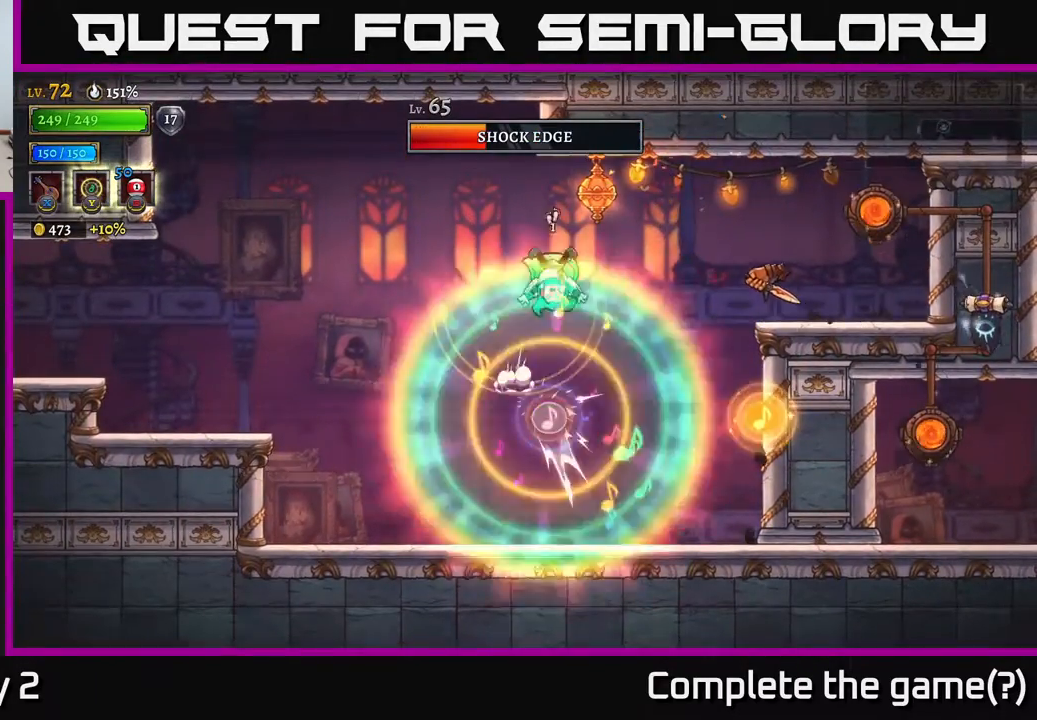
Gameplay with a controller (Xbox layout); each line is a JSON object with the inputs held at the frame after it. "events" lists button and stick changes between this image and that frame as [ms after this image, input, new state], when the widget could be followed in between.
{"buttons": [], "left_stick": "center", "right_stick": "center", "events": [[83, "L1", "up"], [183, "left_stick", "center"]]}
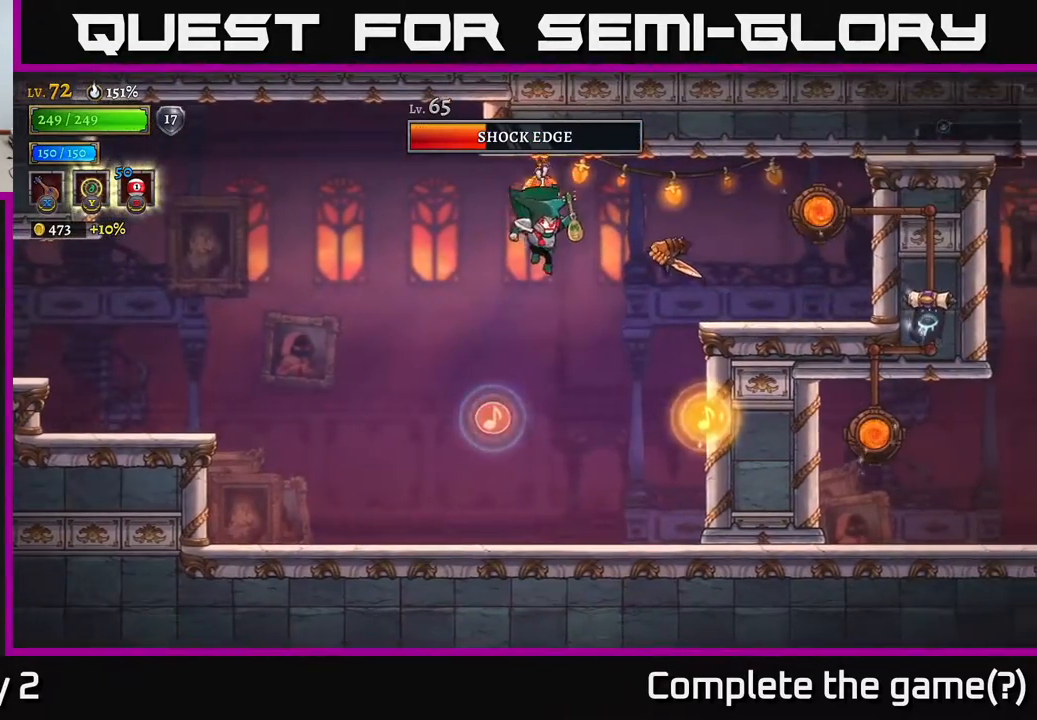
{"buttons": [], "left_stick": "center", "right_stick": "center", "events": [[17, "left_stick", "left"], [233, "left_stick", "center"], [300, "L1", "down"], [450, "L1", "up"]]}
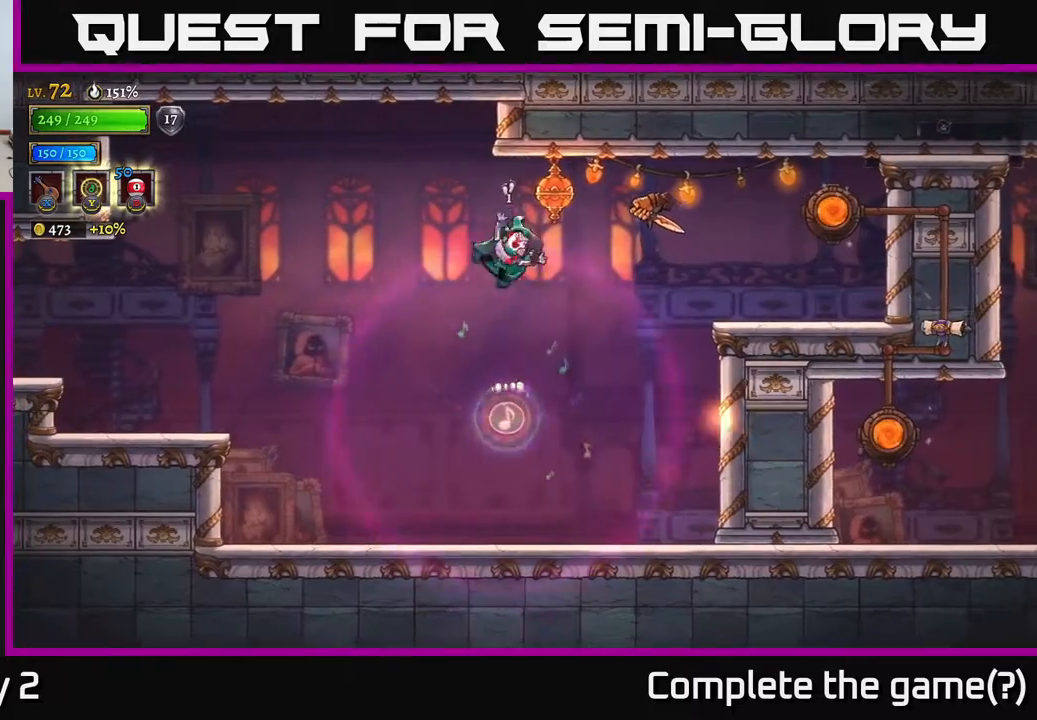
{"buttons": [], "left_stick": "center", "right_stick": "center", "events": [[183, "left_stick", "right"], [267, "L1", "down"], [317, "X", "down"], [350, "left_stick", "center"], [400, "L1", "up"], [400, "X", "up"]]}
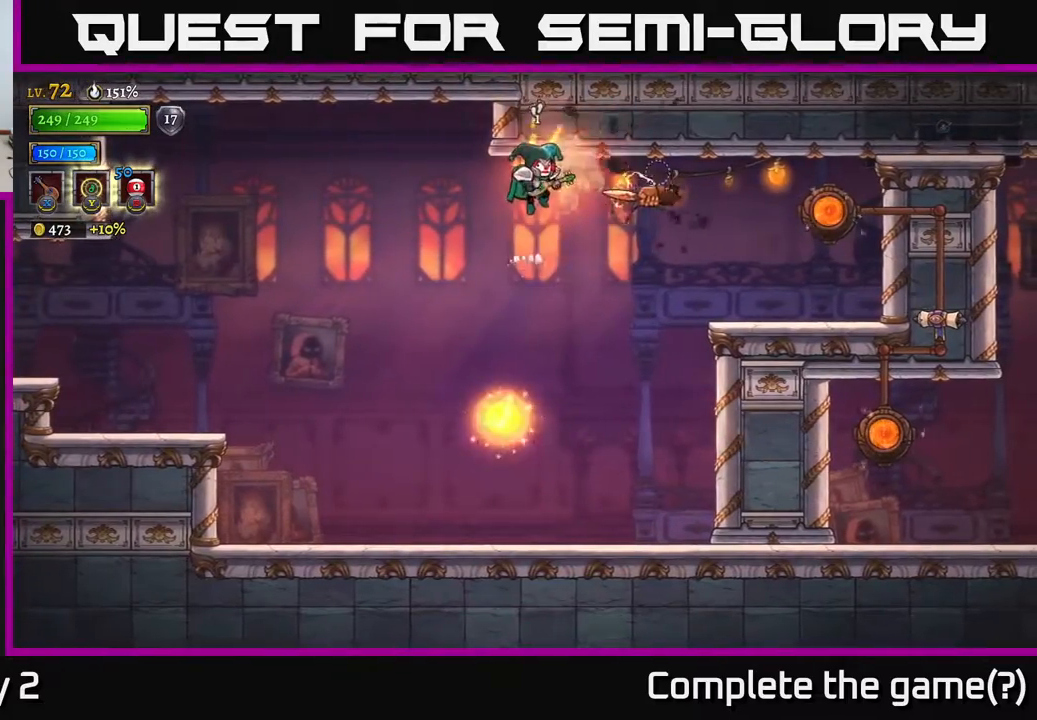
{"buttons": [], "left_stick": "left", "right_stick": "center", "events": [[150, "left_stick", "right"], [217, "X", "down"], [233, "left_stick", "up-right"], [300, "X", "up"], [417, "left_stick", "left"]]}
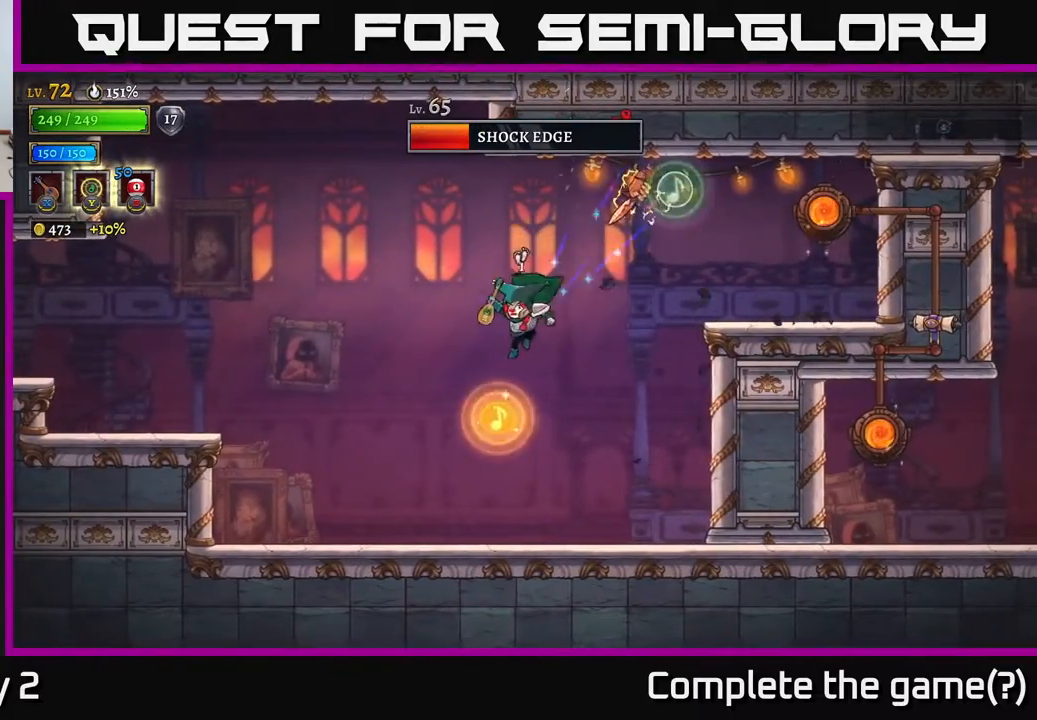
{"buttons": [], "left_stick": "center", "right_stick": "center", "events": [[133, "A", "down"], [150, "left_stick", "center"], [217, "left_stick", "right"], [267, "A", "up"], [283, "L1", "down"], [400, "L1", "up"], [400, "left_stick", "center"]]}
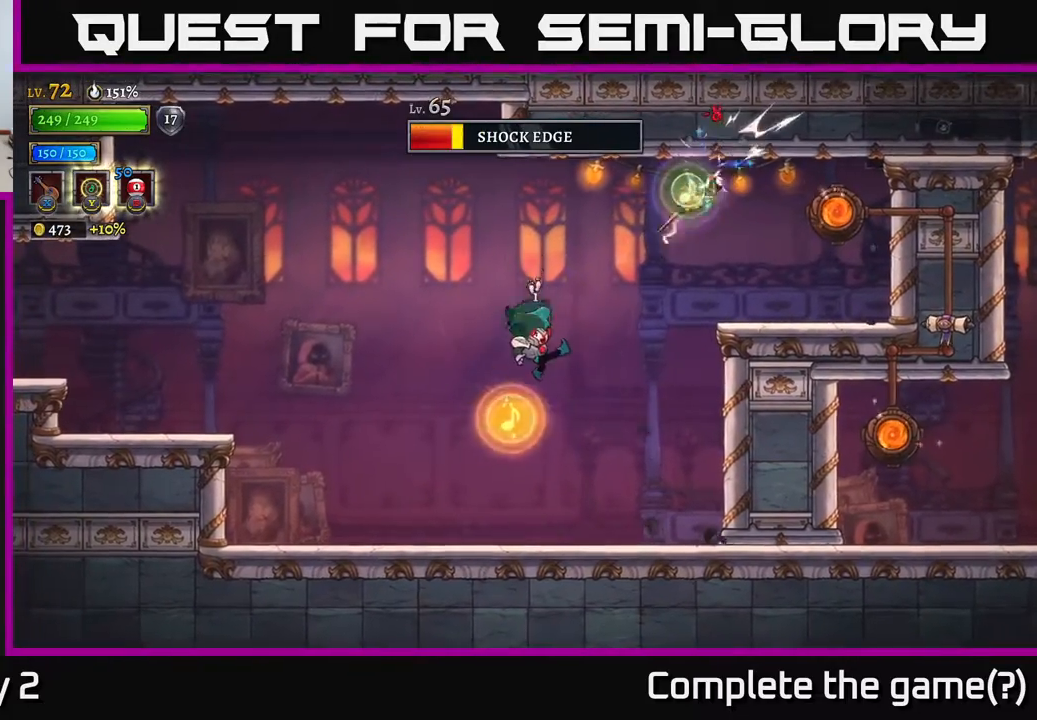
{"buttons": ["A"], "left_stick": "left", "right_stick": "center", "events": [[33, "left_stick", "left"], [233, "left_stick", "center"], [250, "L1", "down"], [300, "left_stick", "up-left"], [350, "A", "down"], [383, "L1", "up"], [417, "left_stick", "left"]]}
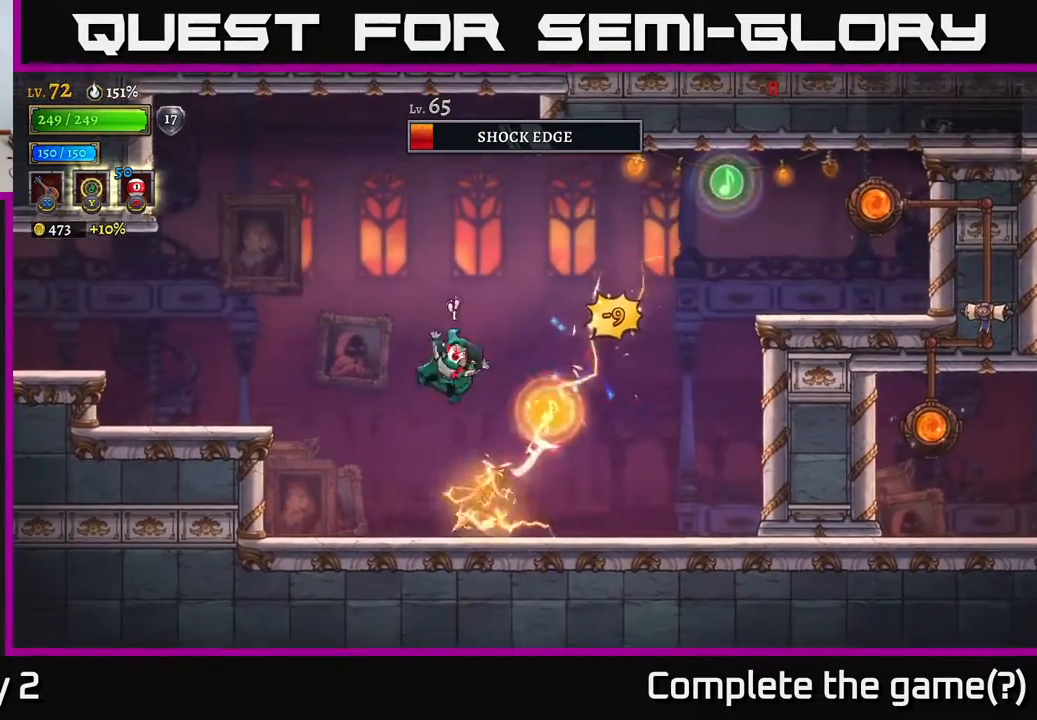
{"buttons": ["L1"], "left_stick": "right", "right_stick": "center", "events": [[200, "A", "up"], [217, "left_stick", "right"], [367, "L1", "down"]]}
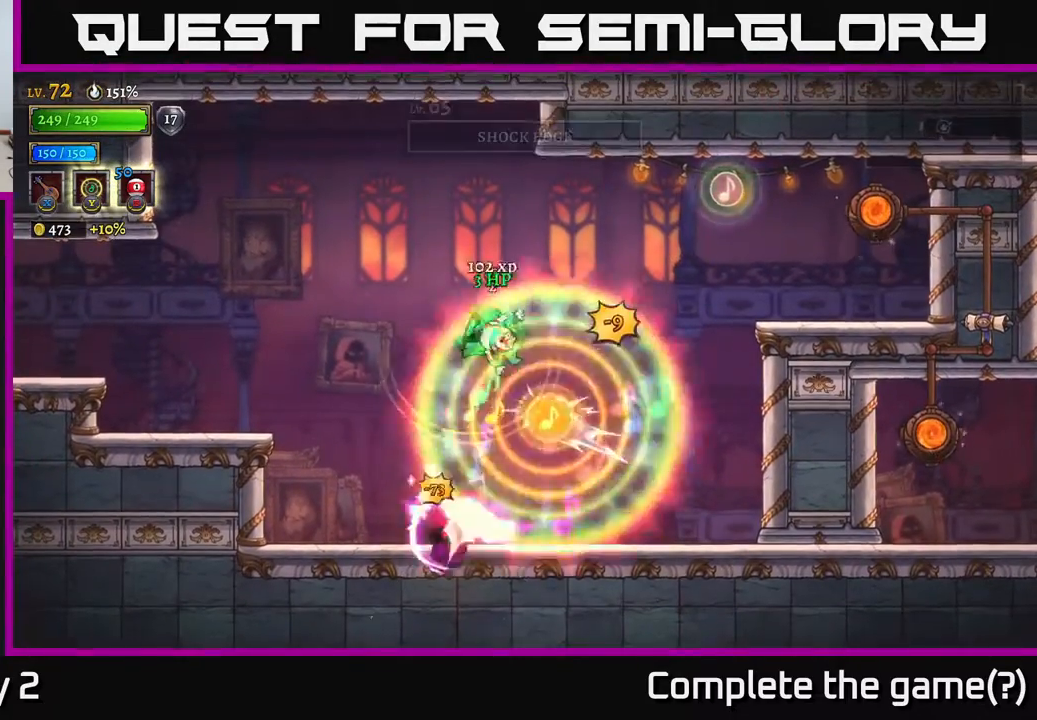
{"buttons": [], "left_stick": "left", "right_stick": "center", "events": [[50, "L1", "up"], [217, "left_stick", "center"], [283, "left_stick", "left"]]}
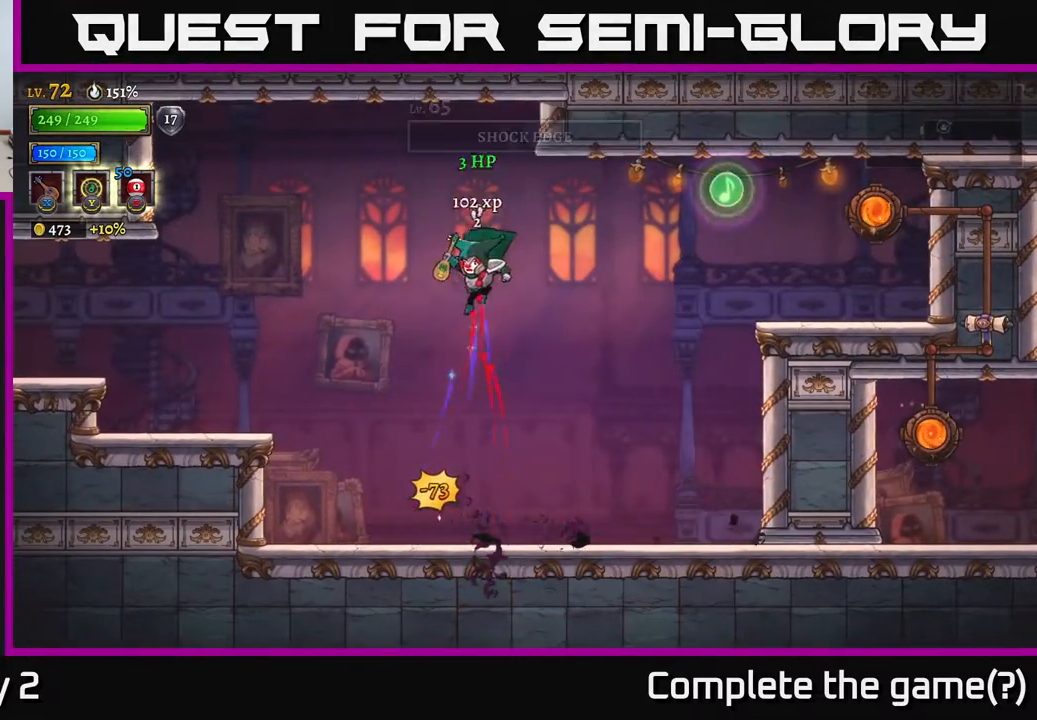
{"buttons": ["L2"], "left_stick": "left", "right_stick": "center", "events": [[150, "L2", "down"]]}
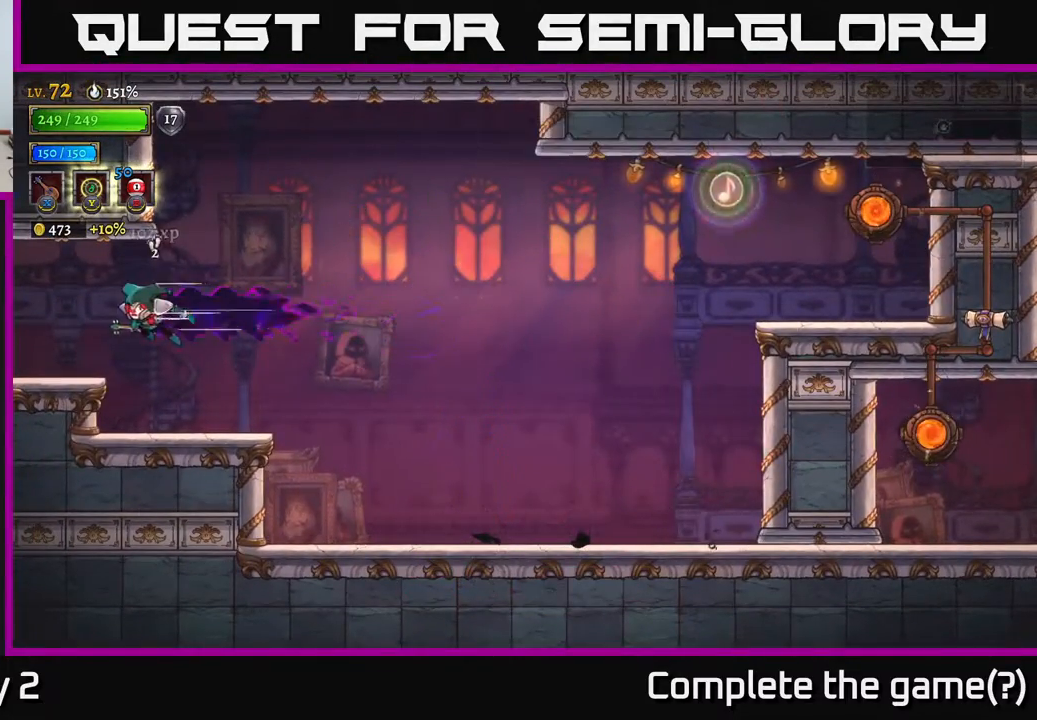
{"buttons": ["A"], "left_stick": "left", "right_stick": "center", "events": [[33, "L2", "up"], [400, "A", "down"]]}
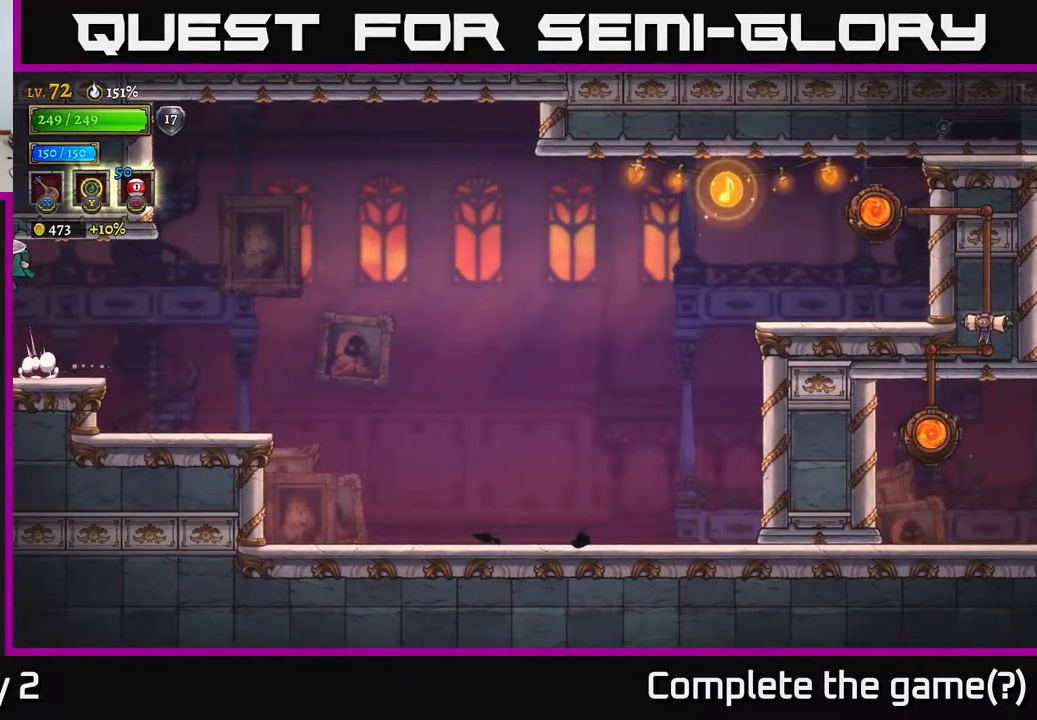
{"buttons": [], "left_stick": "left", "right_stick": "center", "events": [[17, "A", "up"], [83, "L2", "down"], [217, "L2", "up"]]}
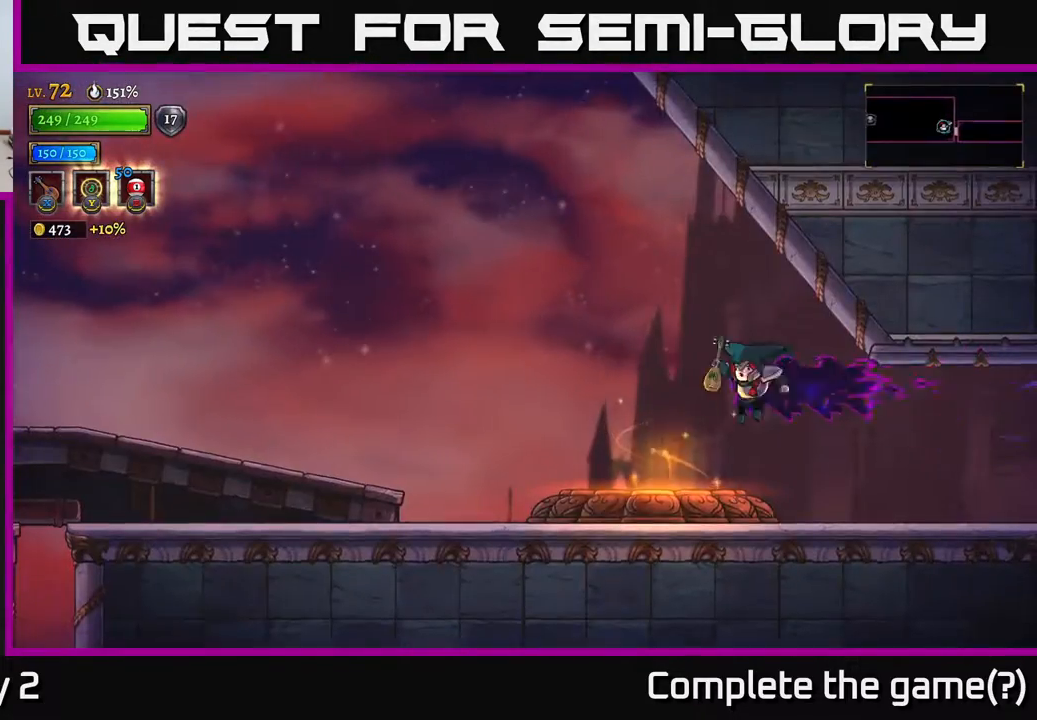
{"buttons": [], "left_stick": "right", "right_stick": "center", "events": [[467, "left_stick", "right"]]}
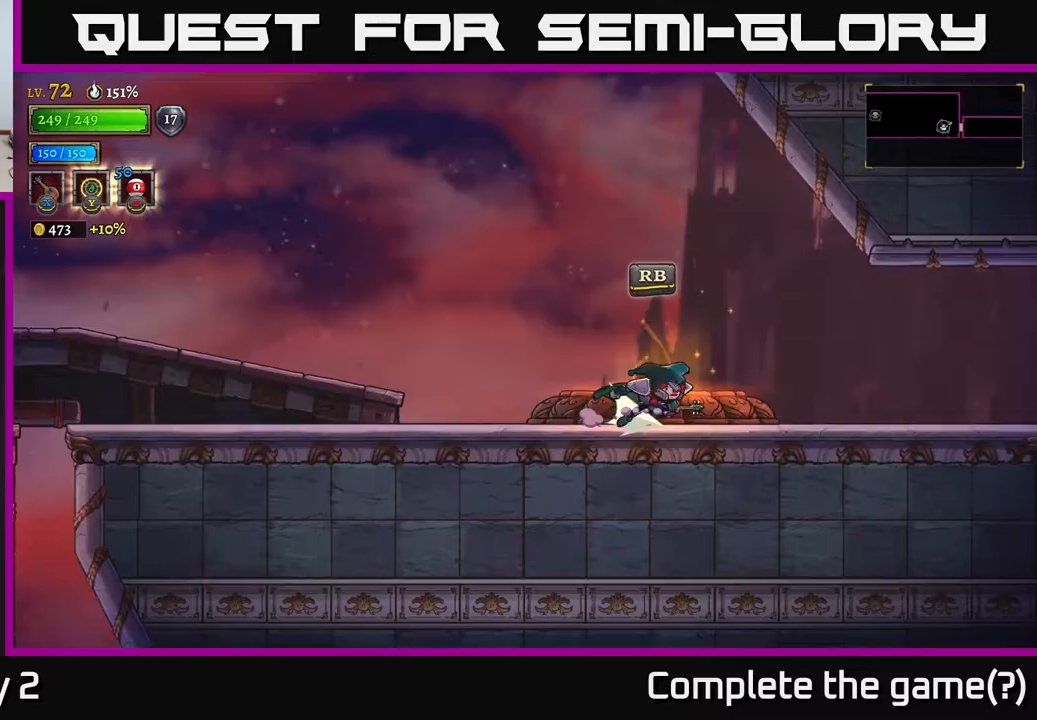
{"buttons": ["R2"], "left_stick": "right", "right_stick": "center", "events": [[17, "R2", "down"], [267, "R2", "up"], [400, "R2", "down"]]}
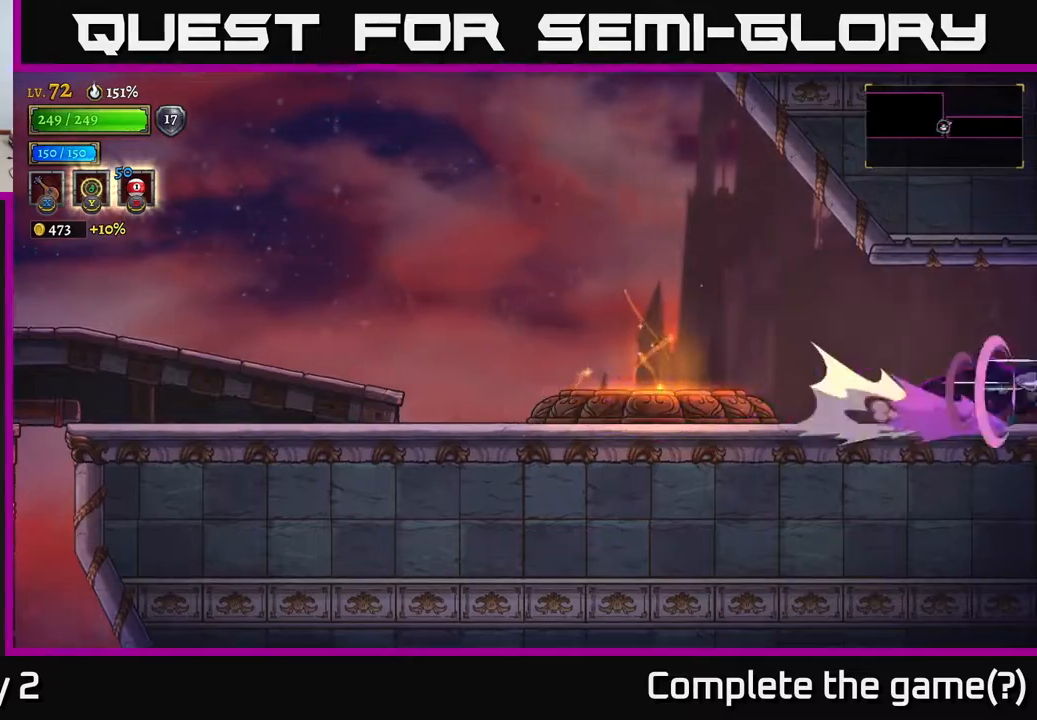
{"buttons": ["A"], "left_stick": "right", "right_stick": "center", "events": [[117, "R2", "up"], [417, "A", "down"]]}
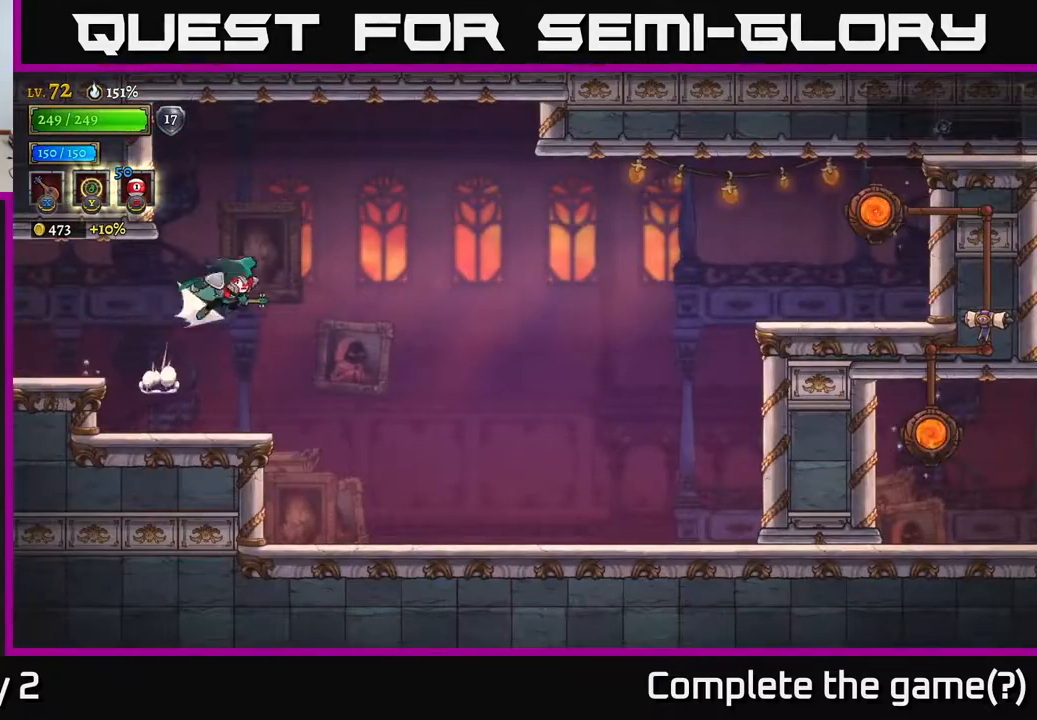
{"buttons": [], "left_stick": "right", "right_stick": "center", "events": [[17, "R2", "down"], [100, "A", "up"], [483, "R2", "up"]]}
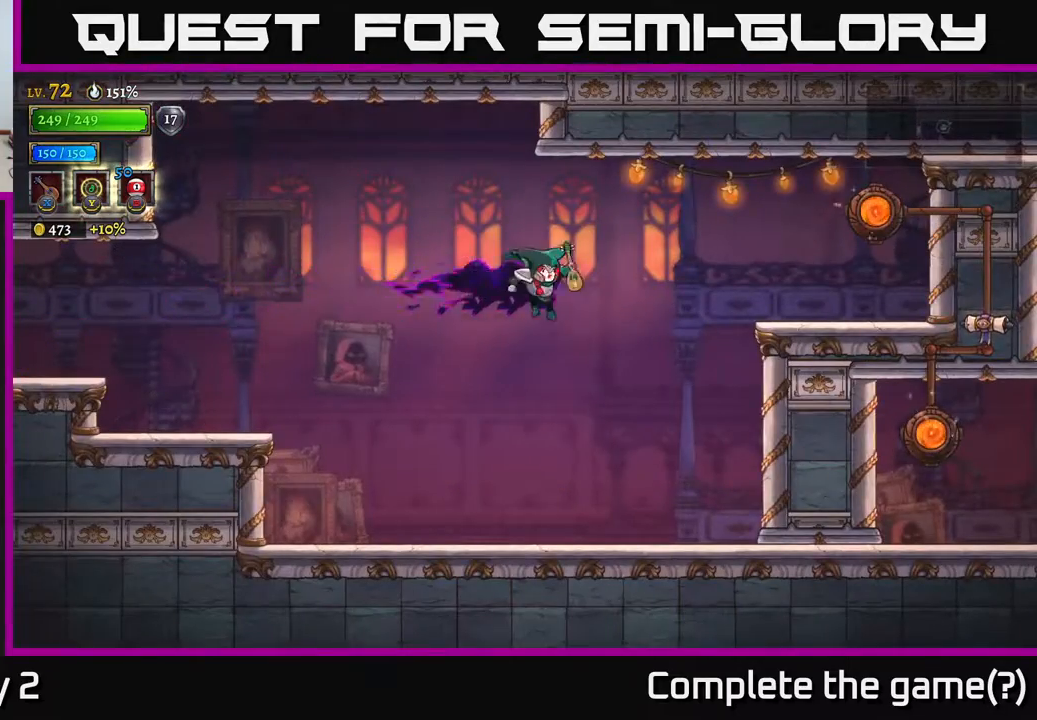
{"buttons": [], "left_stick": "right", "right_stick": "center", "events": []}
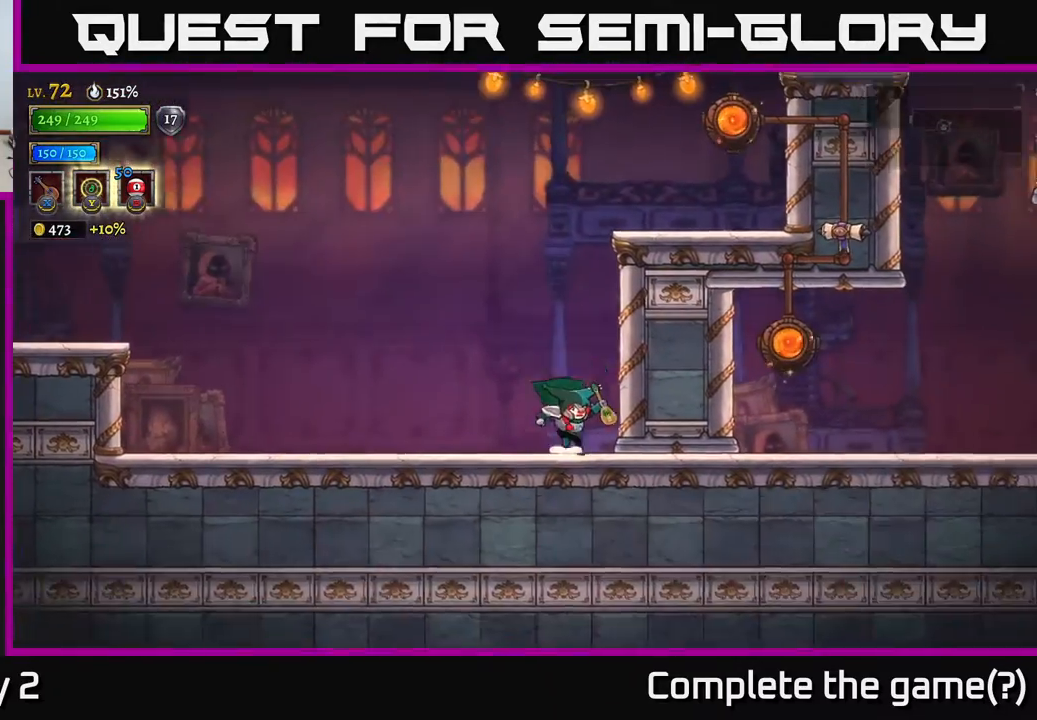
{"buttons": ["A"], "left_stick": "right", "right_stick": "center", "events": [[67, "A", "down"]]}
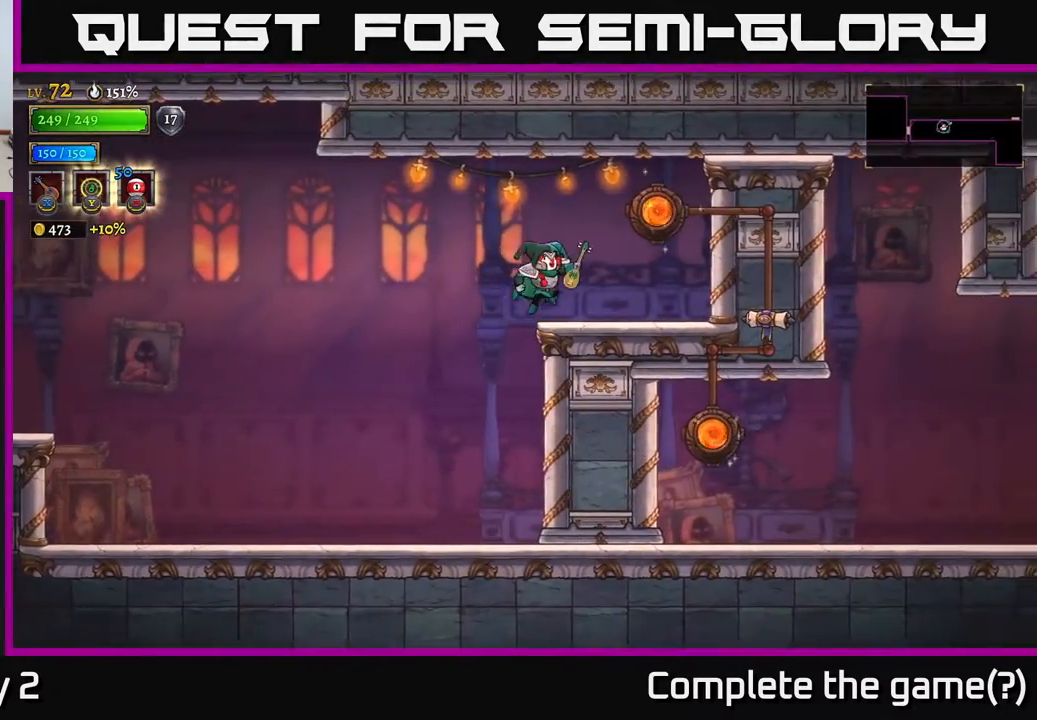
{"buttons": [], "left_stick": "up-right", "right_stick": "center", "events": [[283, "A", "up"], [300, "R1", "down"], [383, "left_stick", "up-right"], [417, "R1", "up"]]}
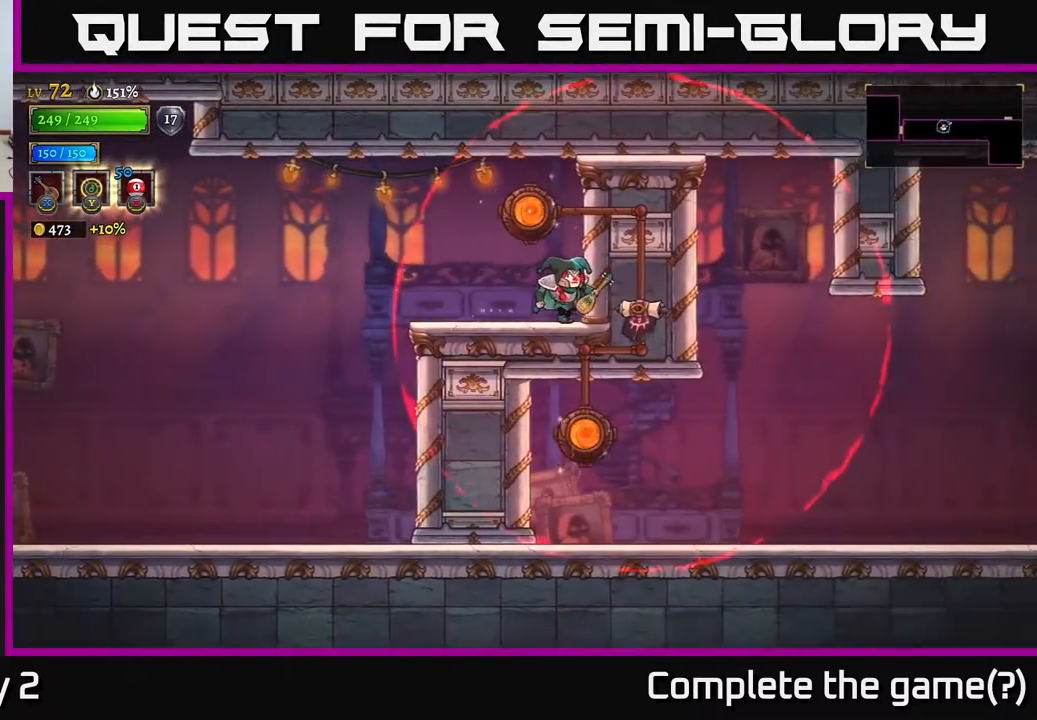
{"buttons": [], "left_stick": "center", "right_stick": "center", "events": [[17, "left_stick", "center"], [33, "R1", "down"], [133, "R1", "up"], [200, "A", "down"], [267, "A", "up"], [267, "left_stick", "up-left"], [350, "R1", "down"], [400, "left_stick", "center"], [467, "R1", "up"]]}
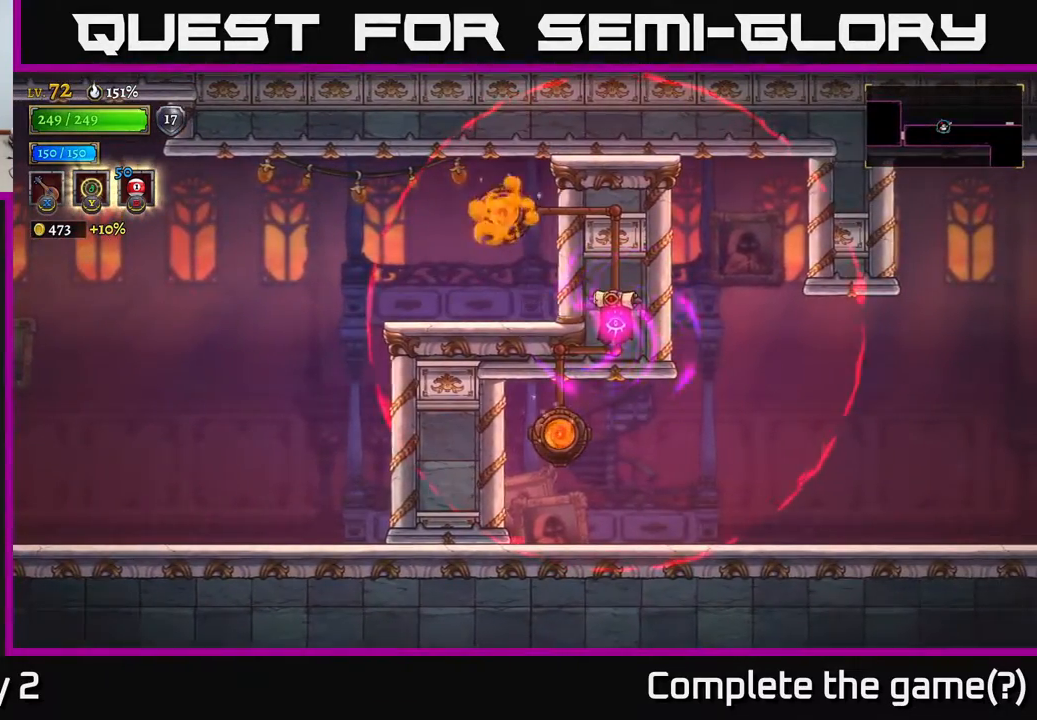
{"buttons": [], "left_stick": "right", "right_stick": "center", "events": [[367, "left_stick", "right"]]}
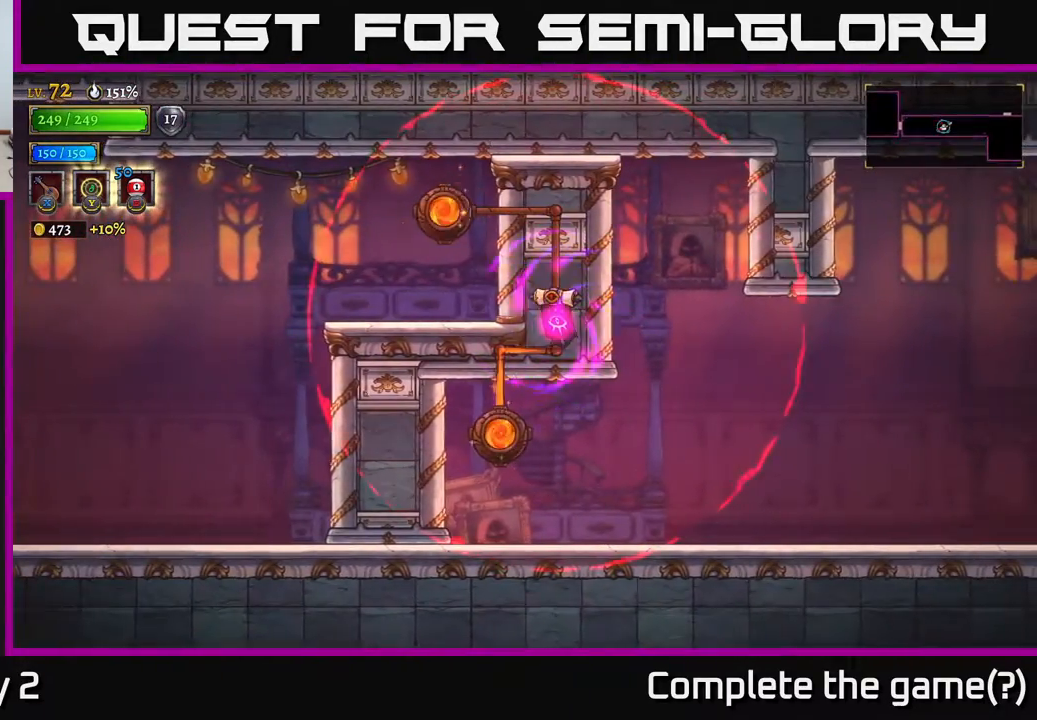
{"buttons": [], "left_stick": "right", "right_stick": "center", "events": [[383, "R2", "down"], [450, "R2", "up"]]}
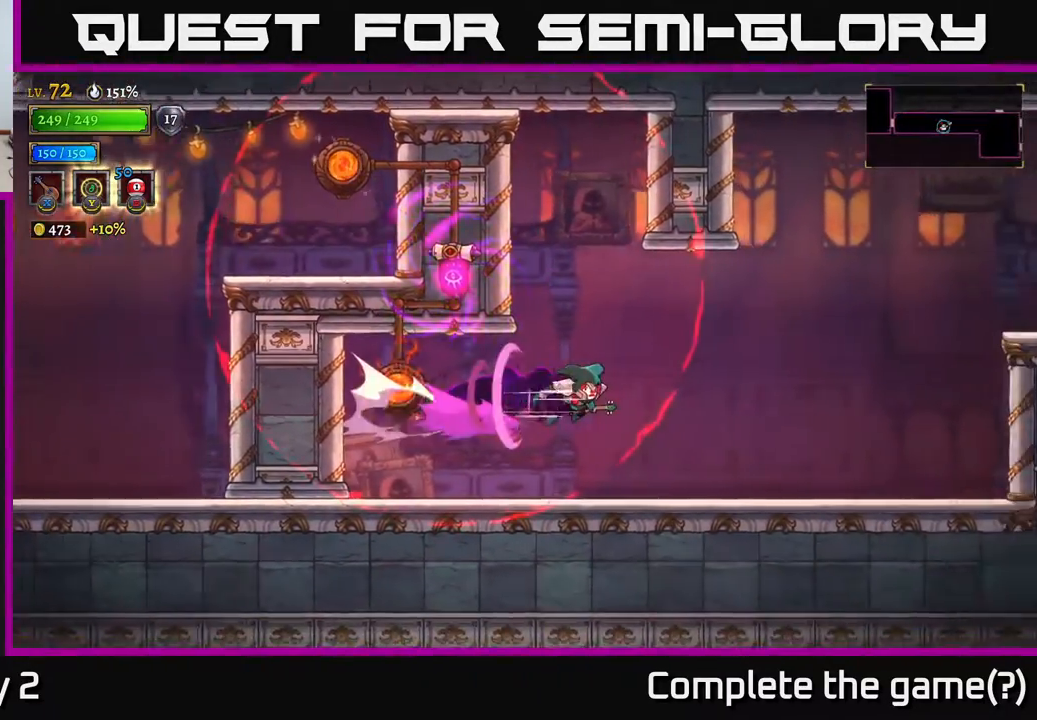
{"buttons": [], "left_stick": "right", "right_stick": "center", "events": [[17, "R2", "down"], [300, "R2", "up"]]}
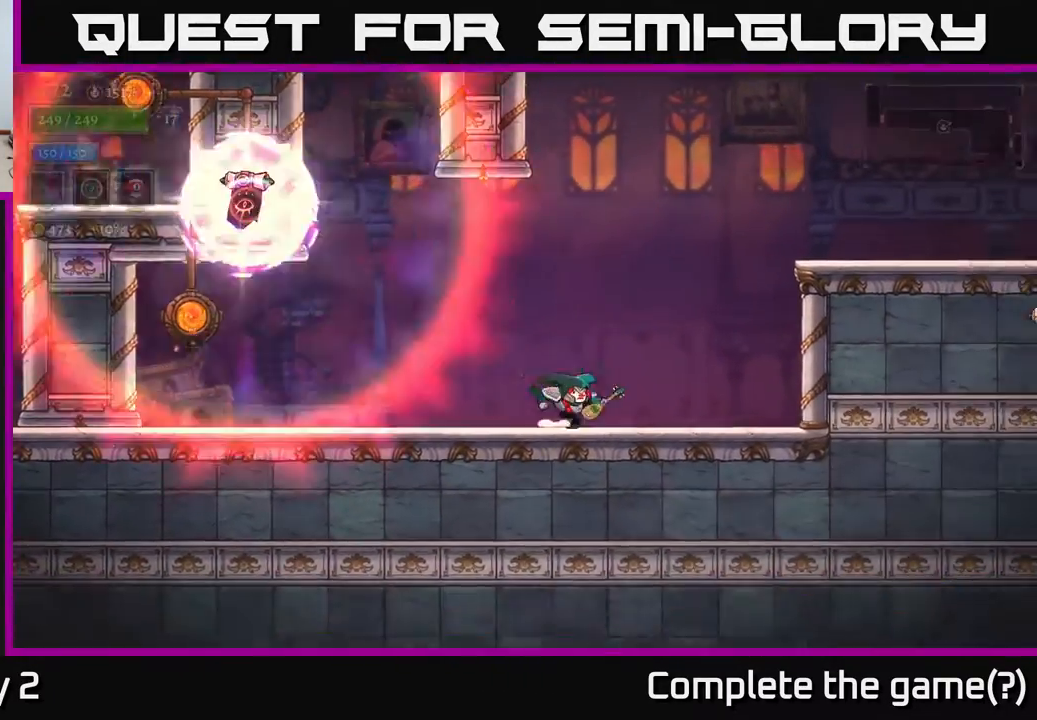
{"buttons": ["A", "R2"], "left_stick": "right", "right_stick": "center", "events": [[83, "A", "down"], [400, "R2", "down"]]}
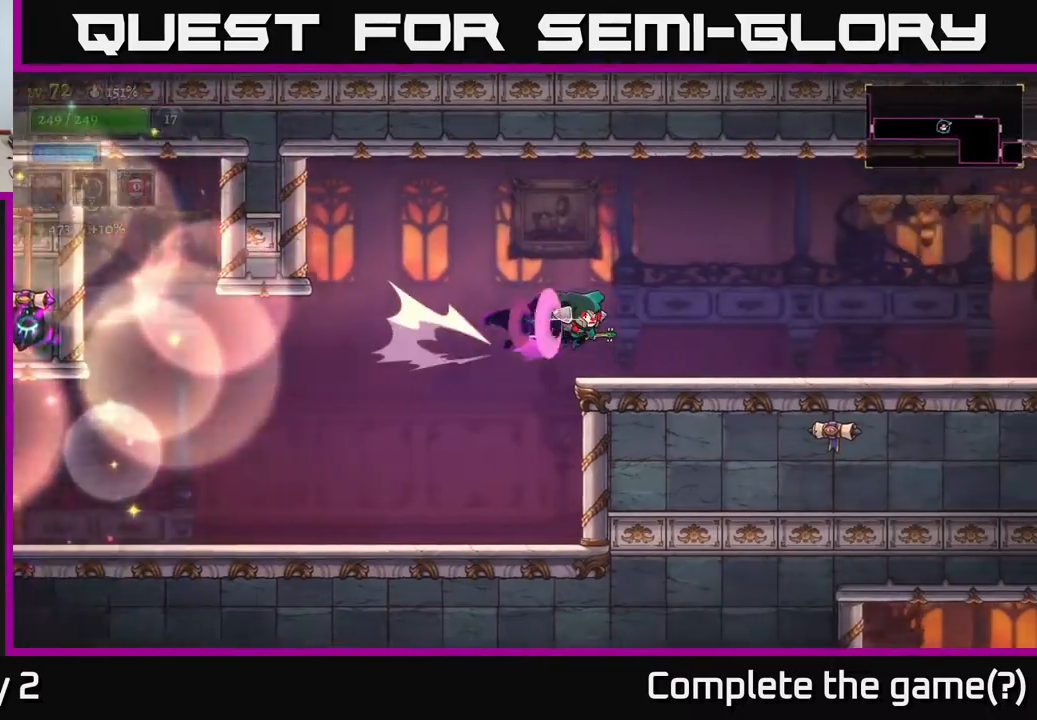
{"buttons": [], "left_stick": "right", "right_stick": "center", "events": [[17, "A", "up"], [217, "R2", "up"]]}
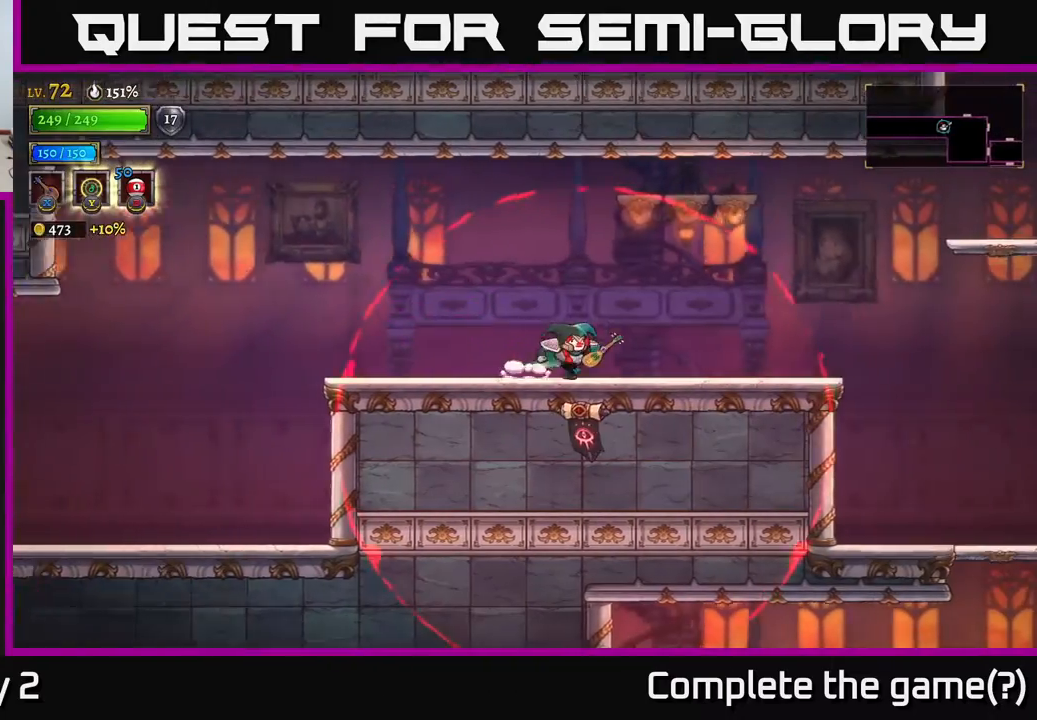
{"buttons": ["A"], "left_stick": "right", "right_stick": "center", "events": [[50, "R2", "down"], [383, "A", "down"], [400, "R2", "up"]]}
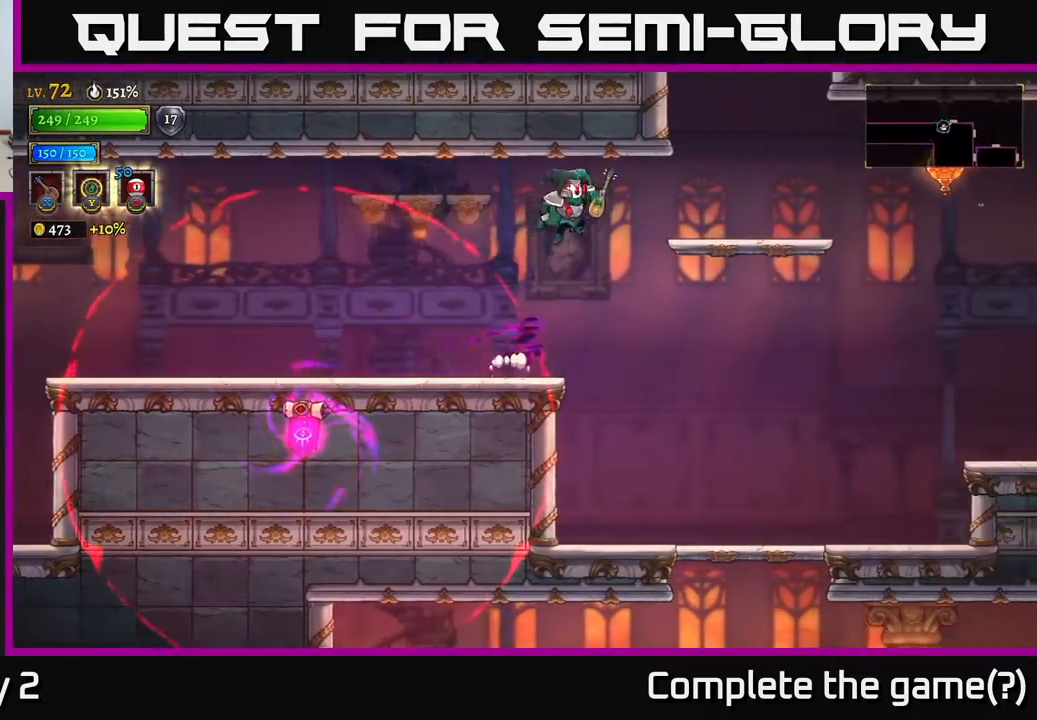
{"buttons": ["A"], "left_stick": "right", "right_stick": "center", "events": [[200, "A", "up"], [467, "A", "down"]]}
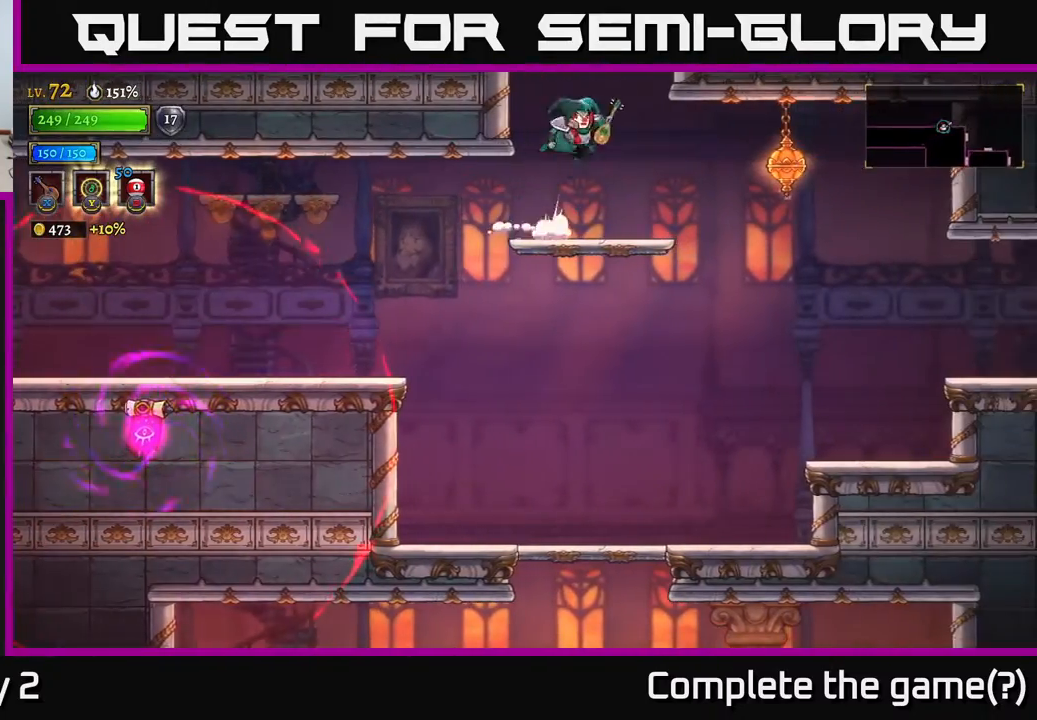
{"buttons": ["A"], "left_stick": "center", "right_stick": "center", "events": [[133, "left_stick", "center"], [200, "left_stick", "left"], [383, "left_stick", "center"]]}
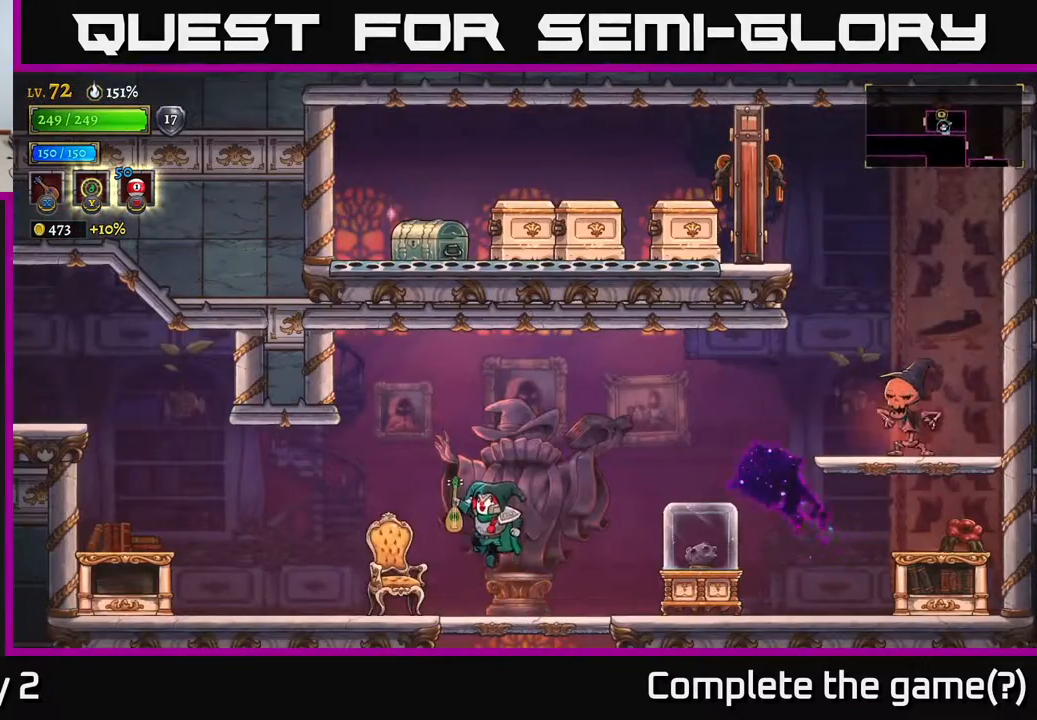
{"buttons": [], "left_stick": "center", "right_stick": "center", "events": [[50, "A", "up"], [117, "left_stick", "right"], [167, "L1", "down"], [300, "L1", "up"], [317, "left_stick", "center"]]}
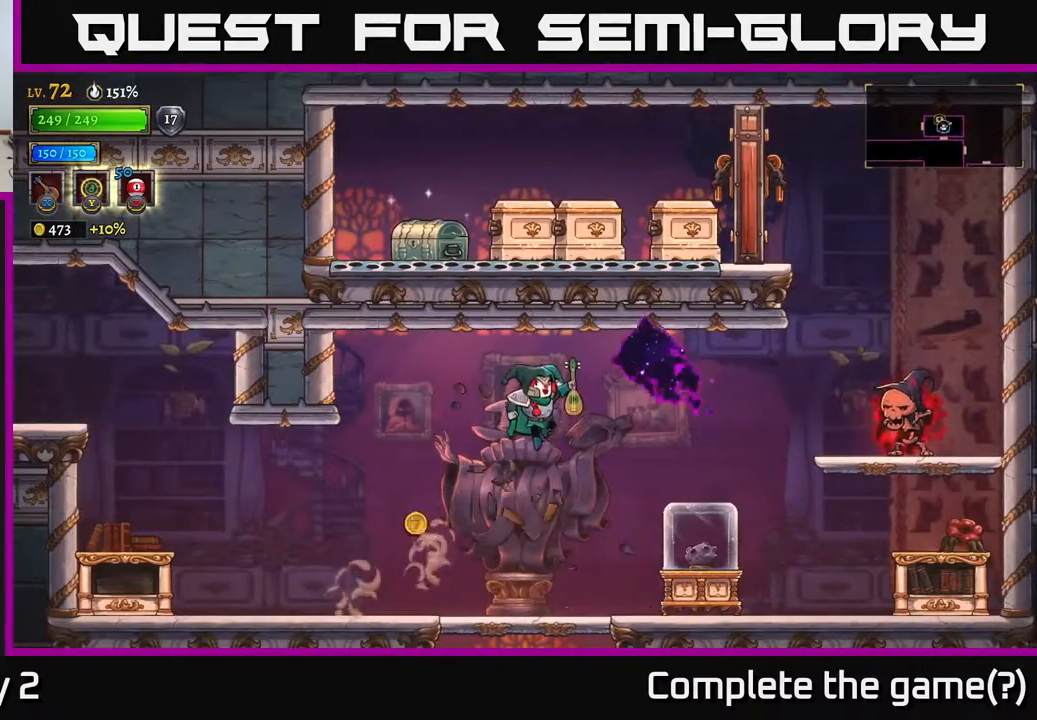
{"buttons": [], "left_stick": "right", "right_stick": "center", "events": [[100, "left_stick", "right"], [283, "left_stick", "down-left"], [350, "left_stick", "down-right"], [433, "left_stick", "right"]]}
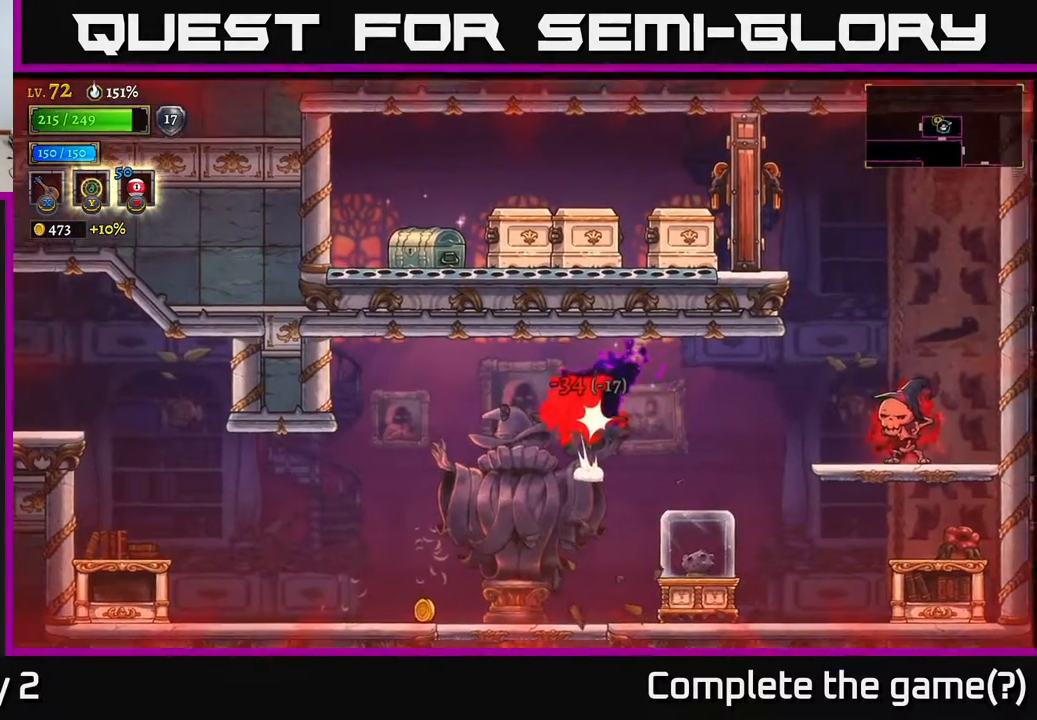
{"buttons": [], "left_stick": "right", "right_stick": "center", "events": [[200, "A", "down"], [283, "A", "up"], [333, "A", "down"], [417, "A", "up"]]}